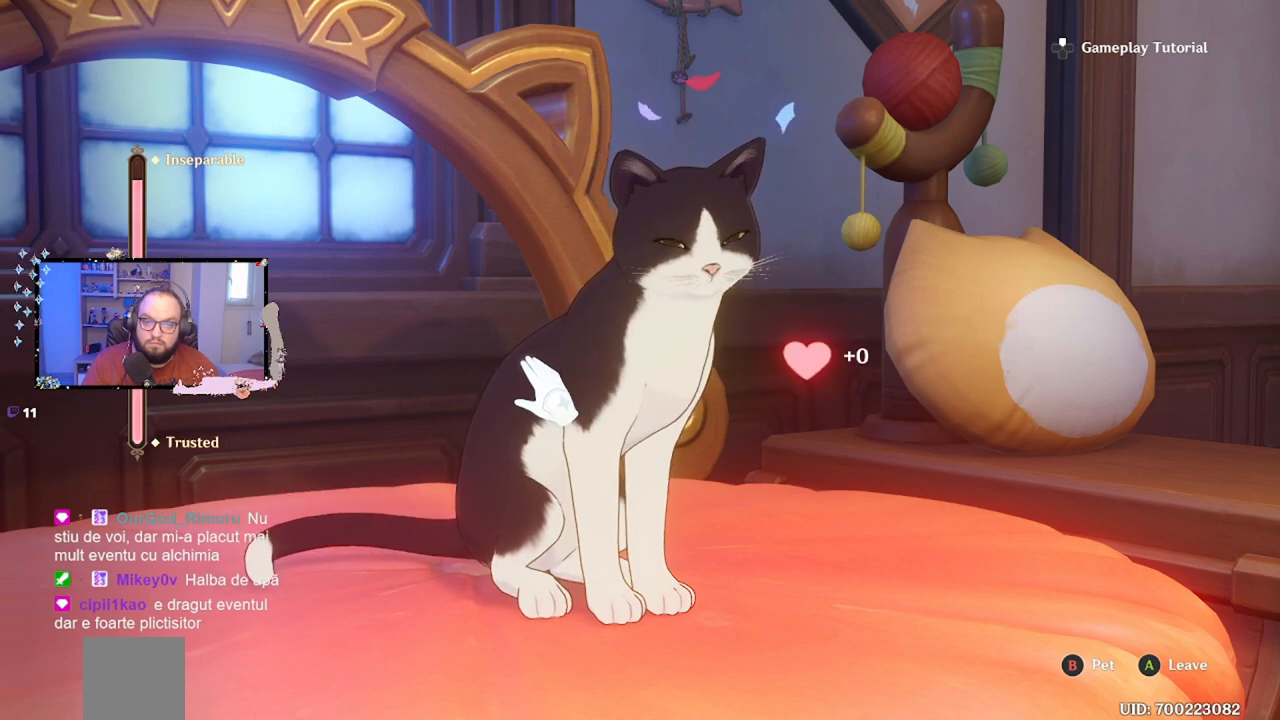
Gameplay with a controller (Xbox layout); each line is a JSON object with the inputs held at the frame after it. "events" lists button and stick changes between this image and that frame as [ms after this image, input, new state], when the widget could be followed in between. Not read: L3 R3.
{"buttons": [], "left_stick": "center", "right_stick": "center", "events": []}
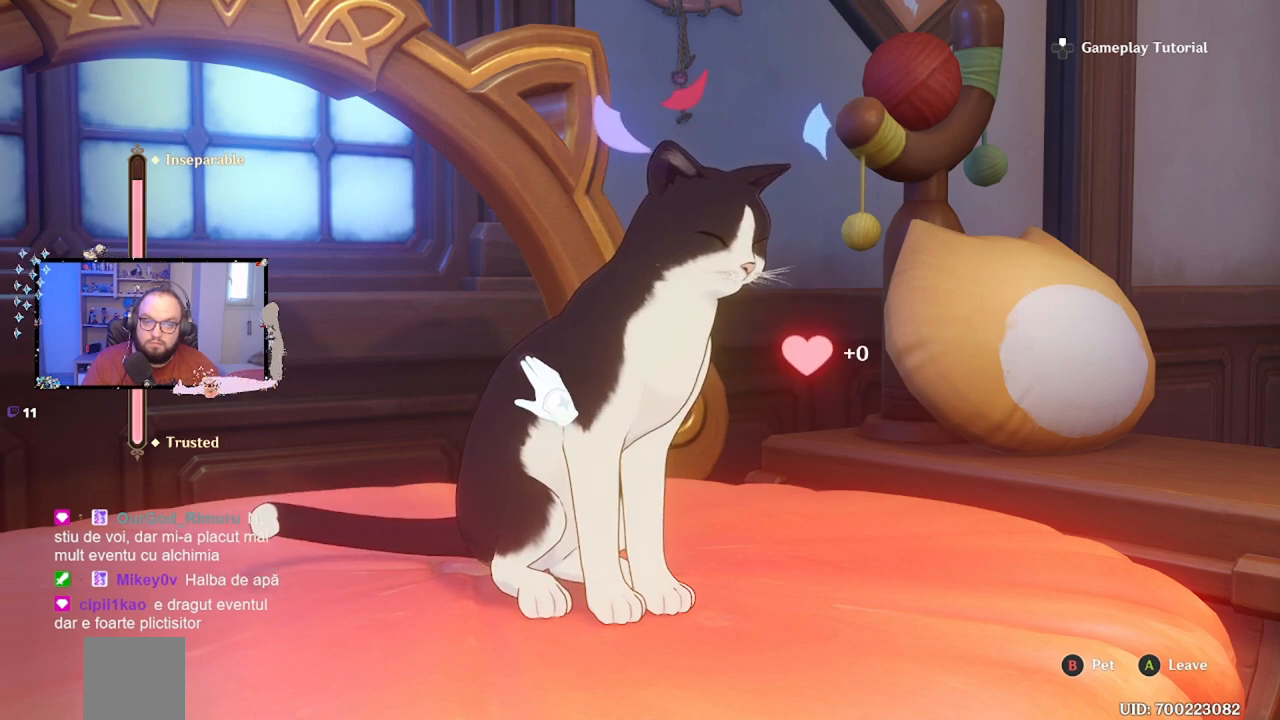
{"buttons": [], "left_stick": "up-right", "right_stick": "center", "events": [[100, "left_stick", "up-right"]]}
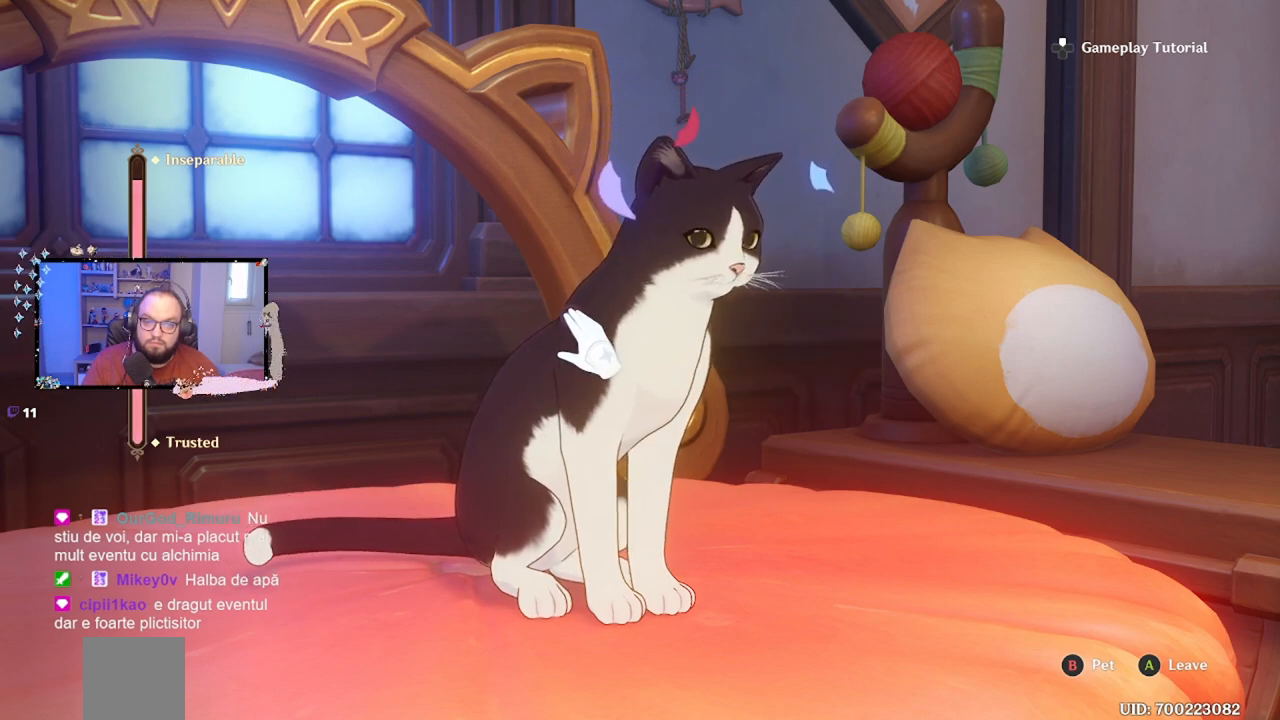
{"buttons": ["B"], "left_stick": "up-right", "right_stick": "center", "events": [[467, "B", "down"]]}
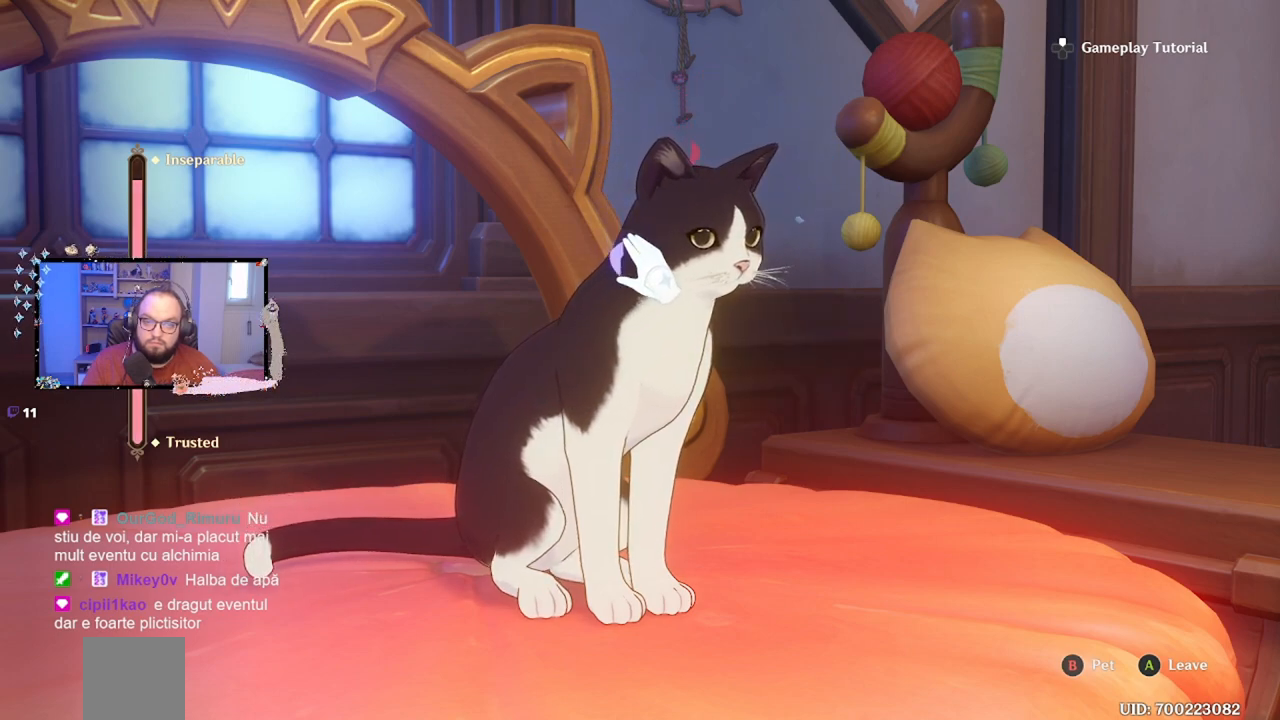
{"buttons": [], "left_stick": "center", "right_stick": "center", "events": [[33, "left_stick", "center"], [67, "B", "up"], [183, "B", "down"], [267, "B", "up"], [367, "B", "down"], [467, "B", "up"]]}
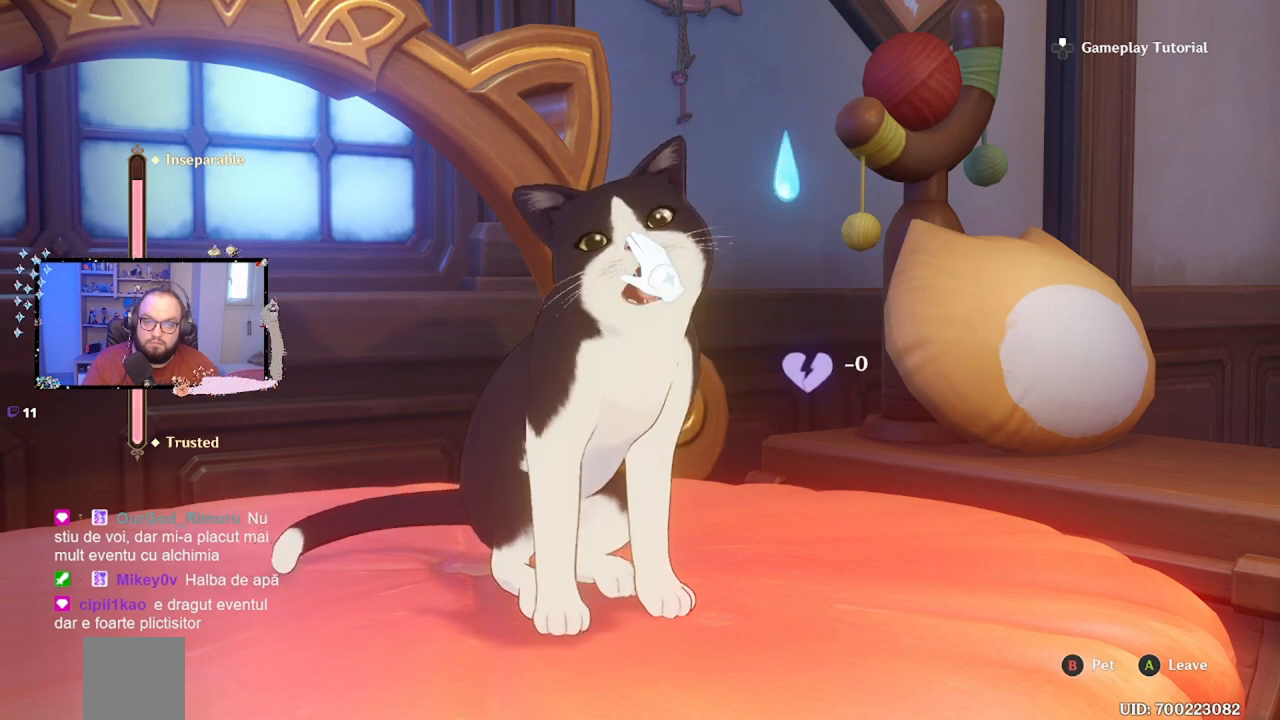
{"buttons": [], "left_stick": "center", "right_stick": "center", "events": []}
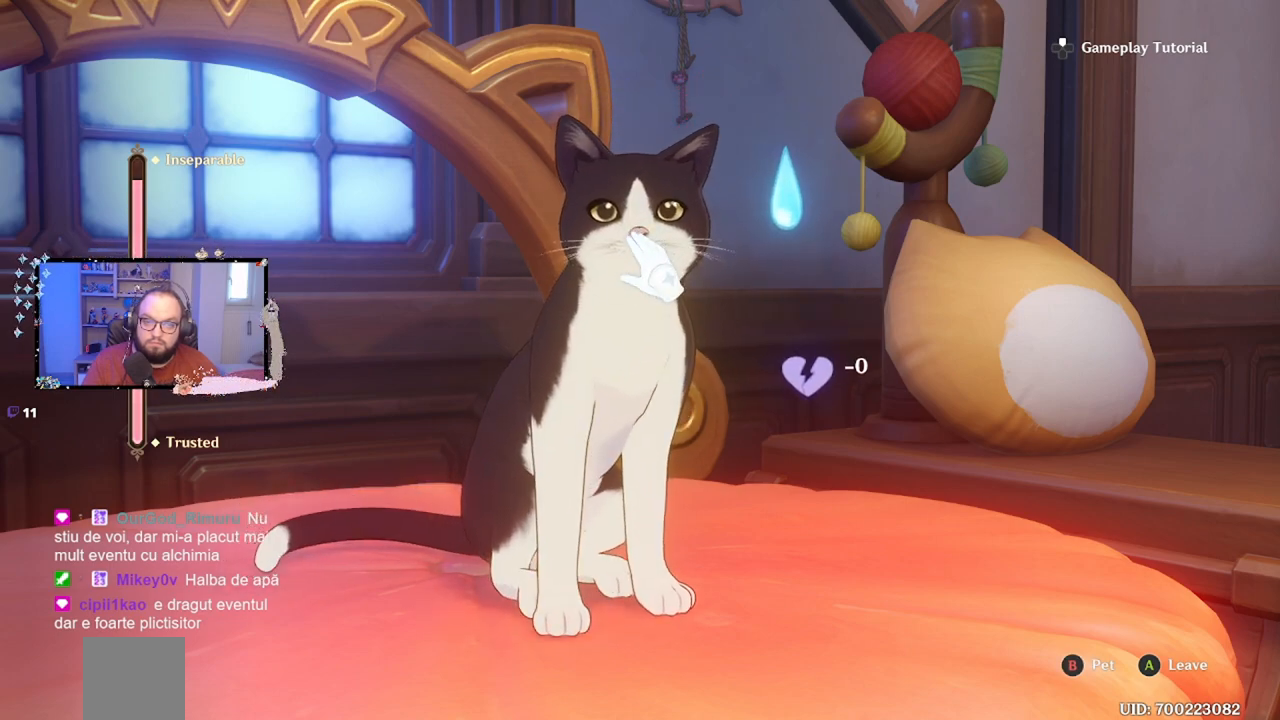
{"buttons": [], "left_stick": "up", "right_stick": "center", "events": [[317, "left_stick", "up"]]}
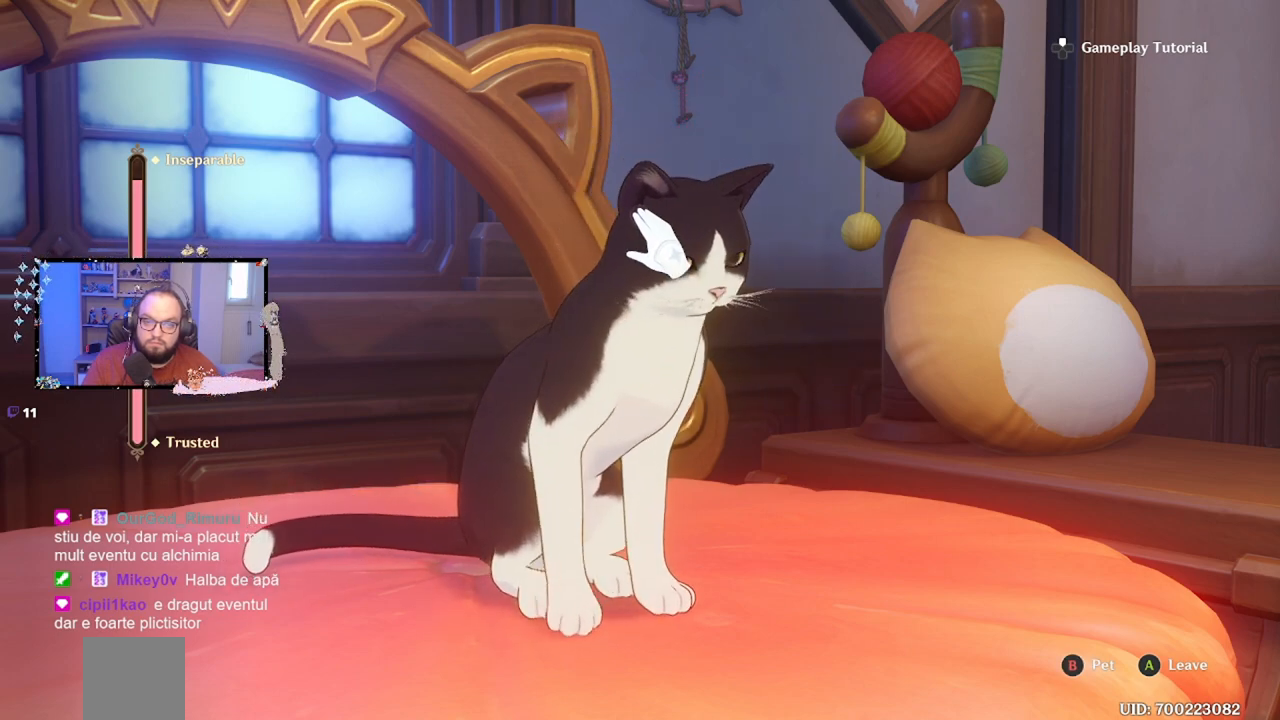
{"buttons": [], "left_stick": "center", "right_stick": "center", "events": [[183, "left_stick", "up-right"], [350, "left_stick", "center"]]}
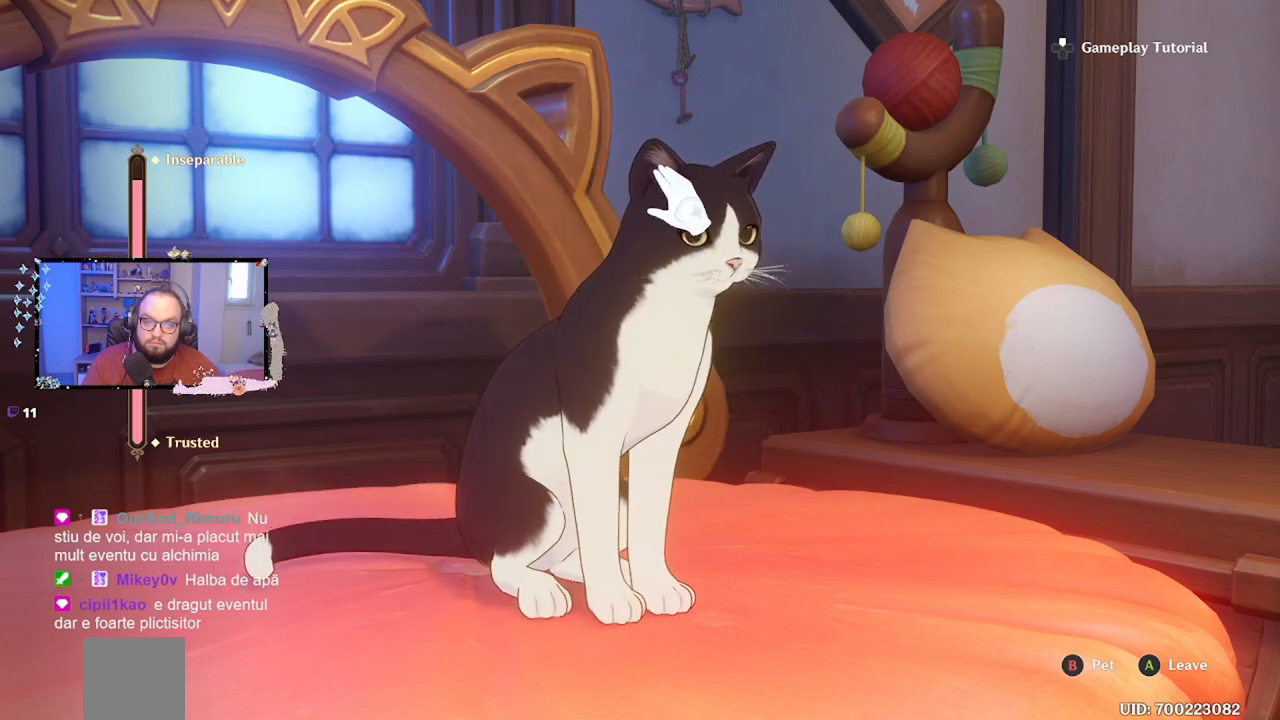
{"buttons": [], "left_stick": "center", "right_stick": "center", "events": [[33, "left_stick", "up"], [83, "B", "down"], [183, "B", "up"], [217, "left_stick", "center"], [300, "B", "down"], [383, "B", "up"]]}
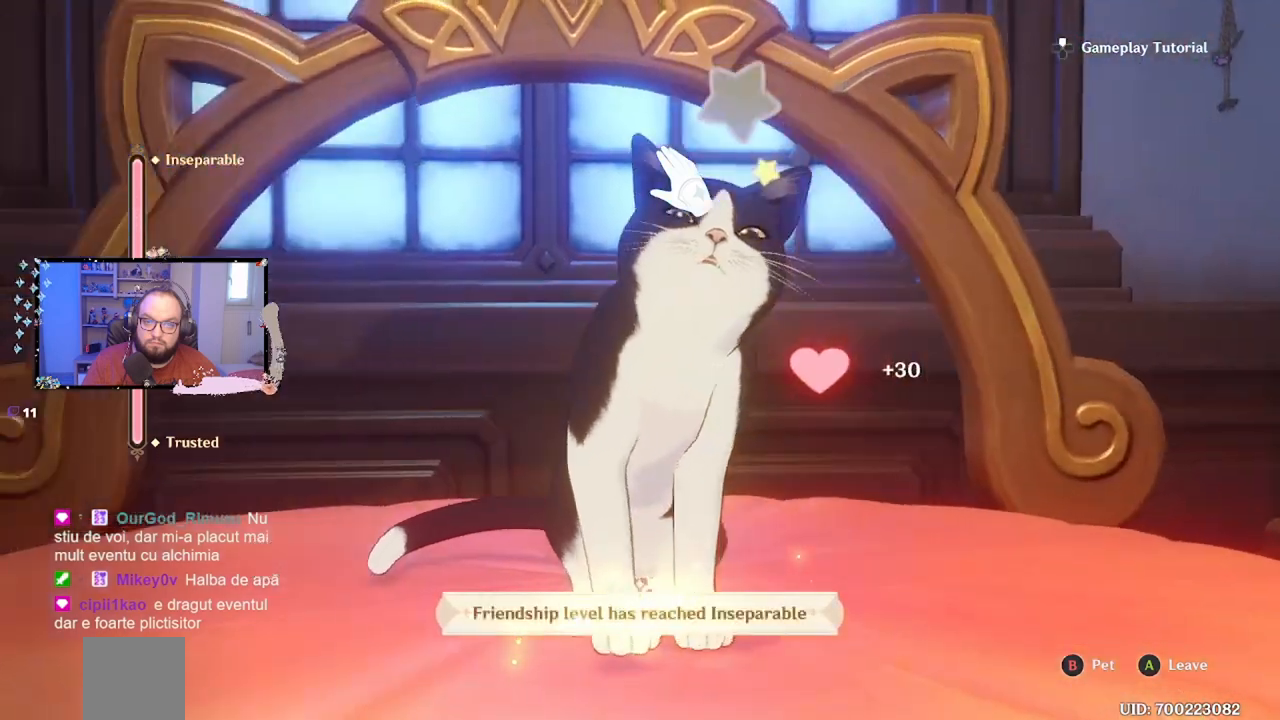
{"buttons": [], "left_stick": "center", "right_stick": "center", "events": []}
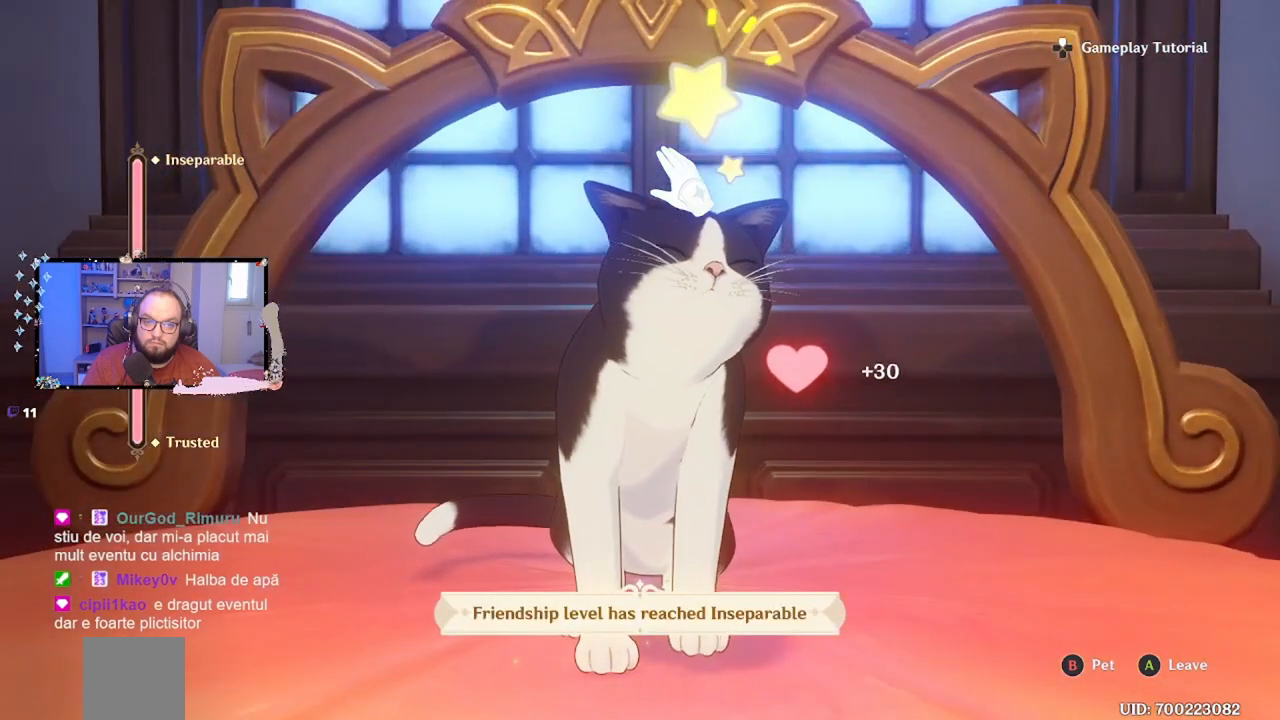
{"buttons": [], "left_stick": "center", "right_stick": "center", "events": []}
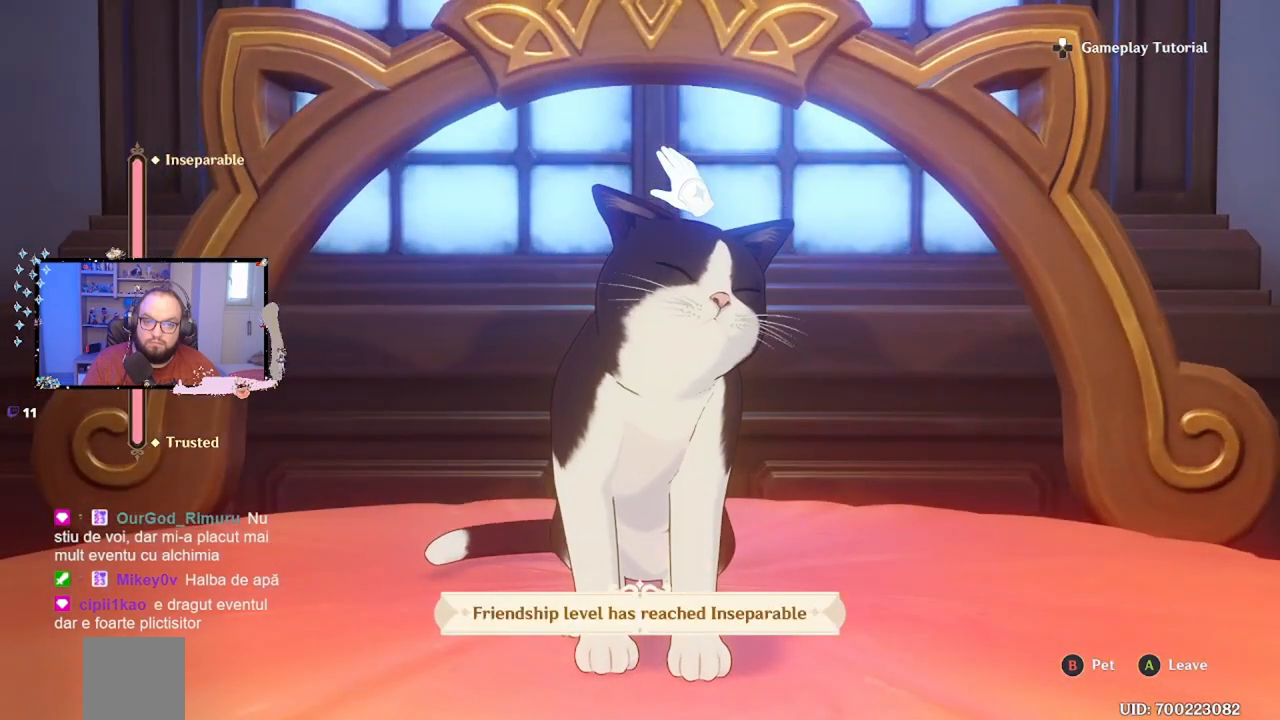
{"buttons": [], "left_stick": "center", "right_stick": "center", "events": [[183, "left_stick", "down"], [383, "left_stick", "center"]]}
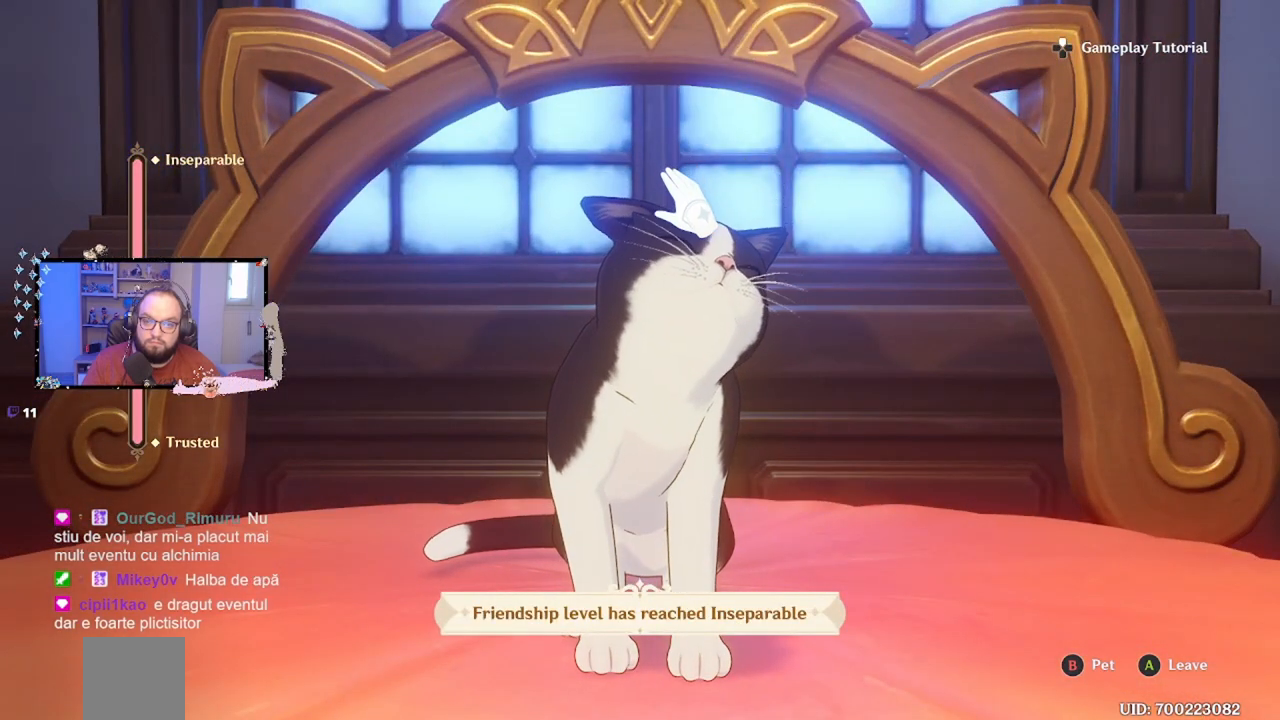
{"buttons": [], "left_stick": "center", "right_stick": "center", "events": []}
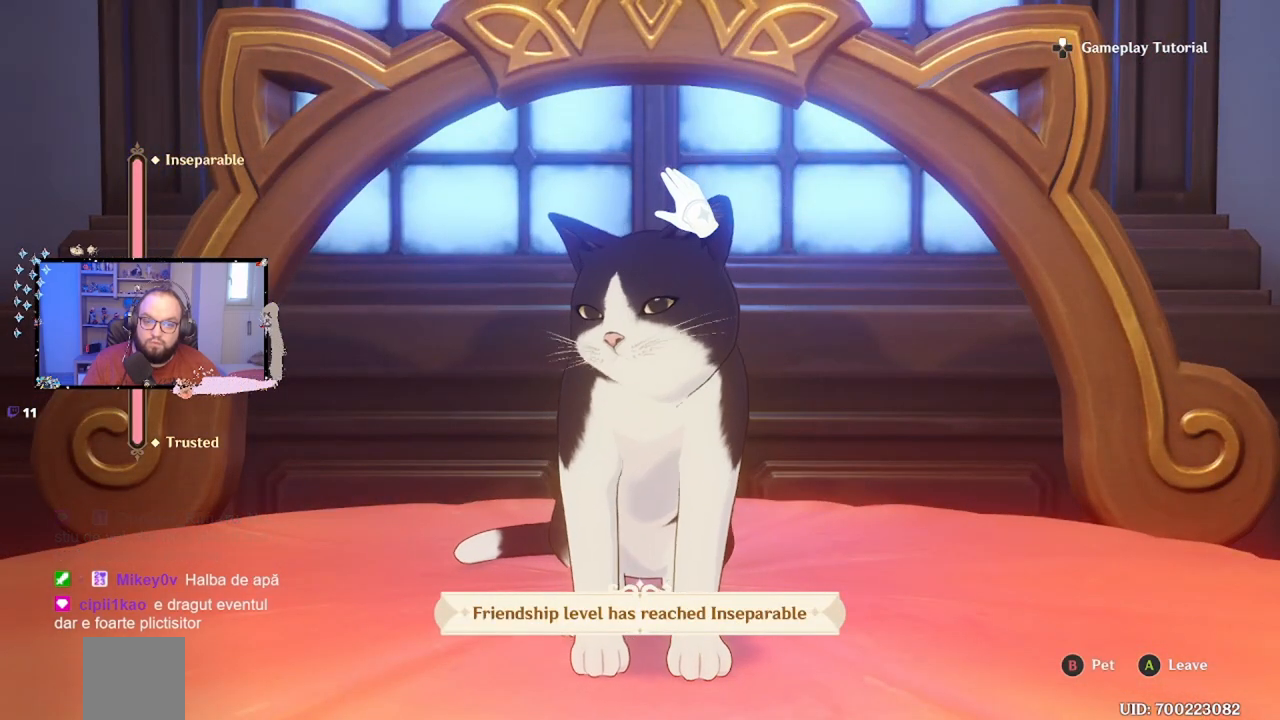
{"buttons": [], "left_stick": "center", "right_stick": "center", "events": []}
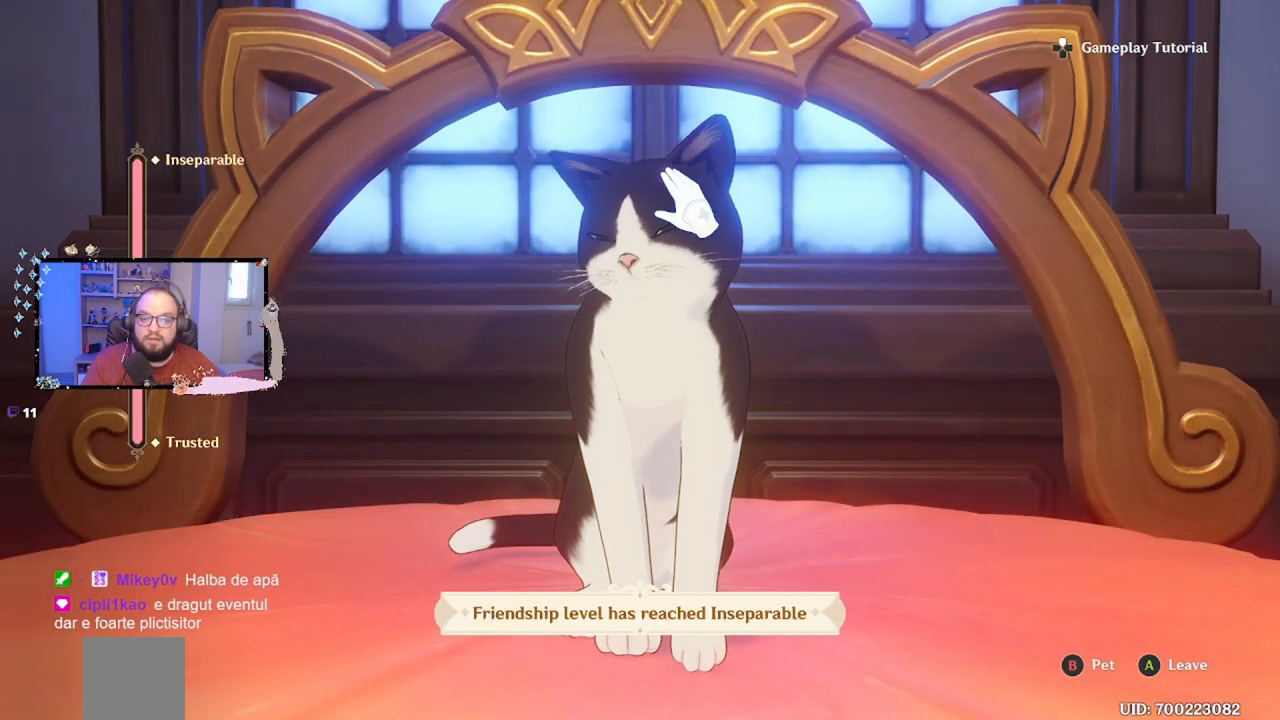
{"buttons": [], "left_stick": "center", "right_stick": "center", "events": []}
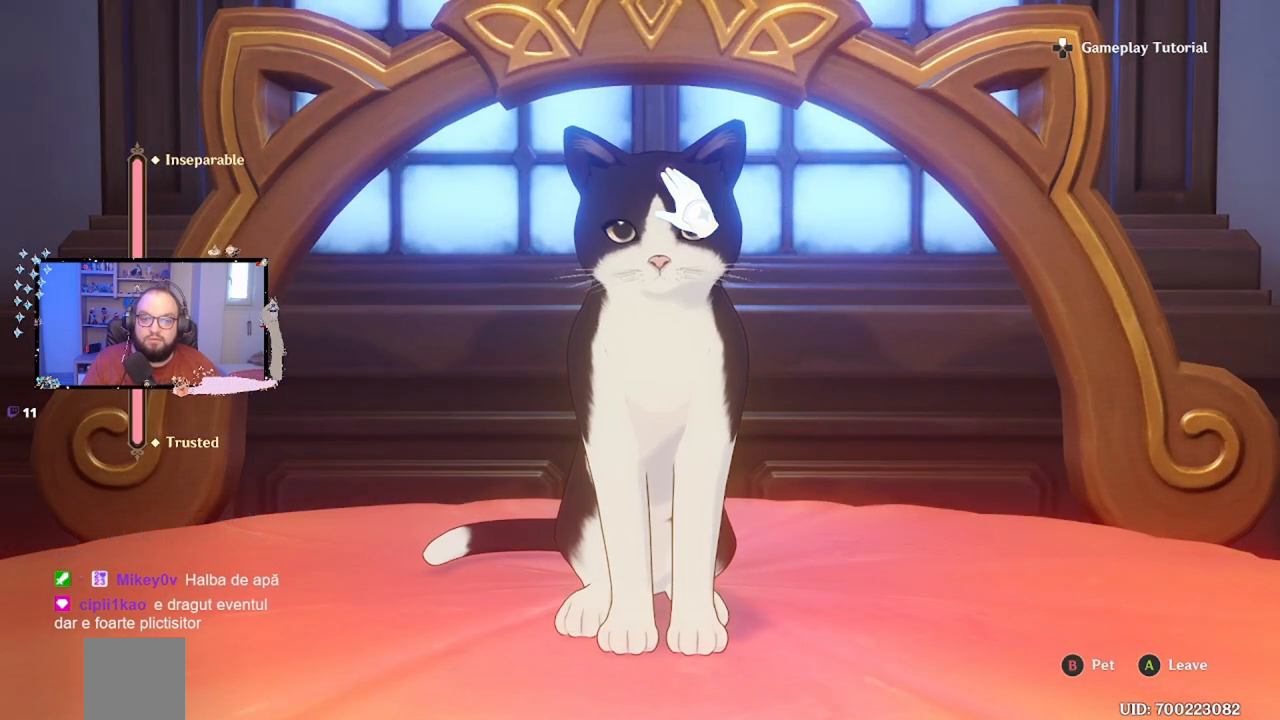
{"buttons": [], "left_stick": "center", "right_stick": "center", "events": []}
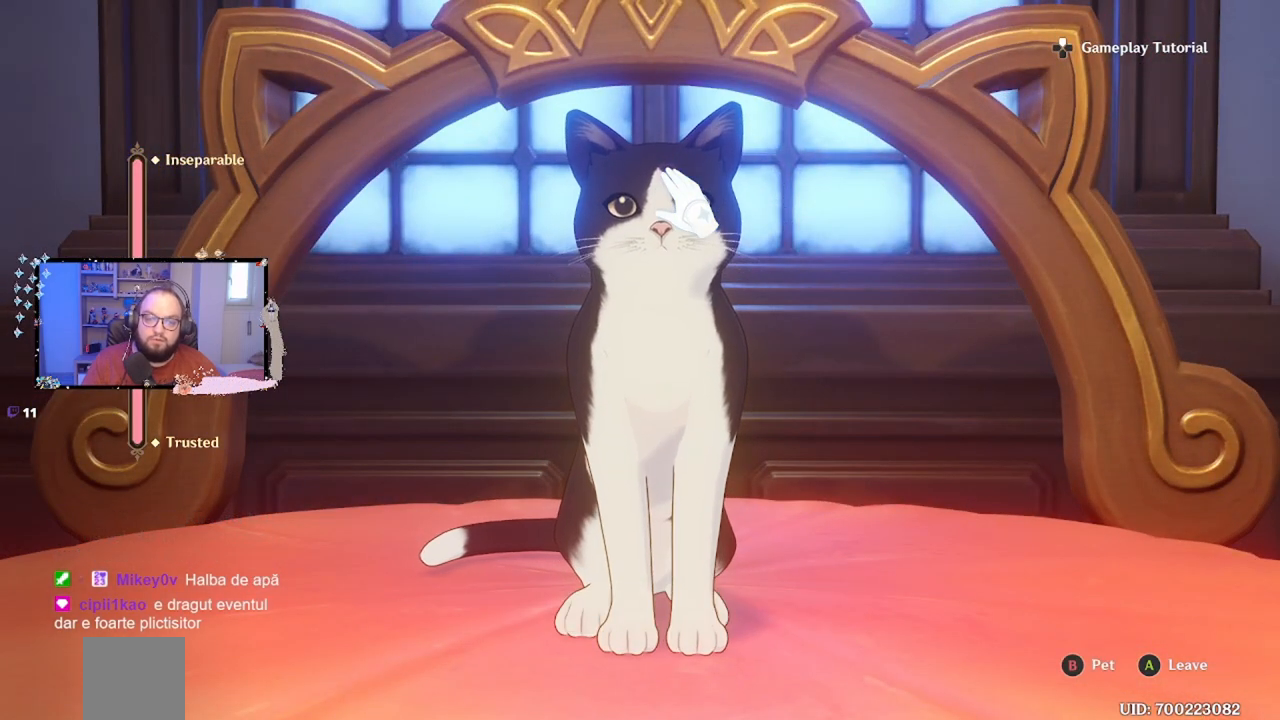
{"buttons": [], "left_stick": "center", "right_stick": "center", "events": [[250, "A", "down"], [383, "A", "up"]]}
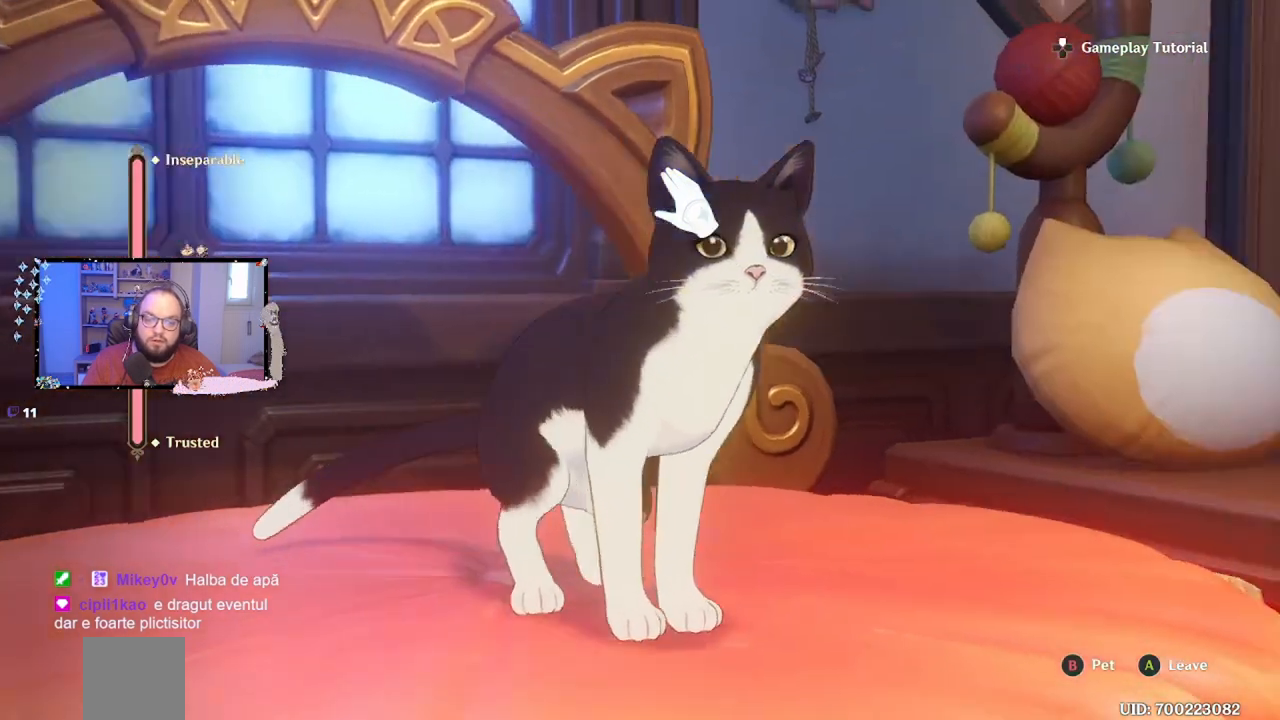
{"buttons": [], "left_stick": "center", "right_stick": "center", "events": []}
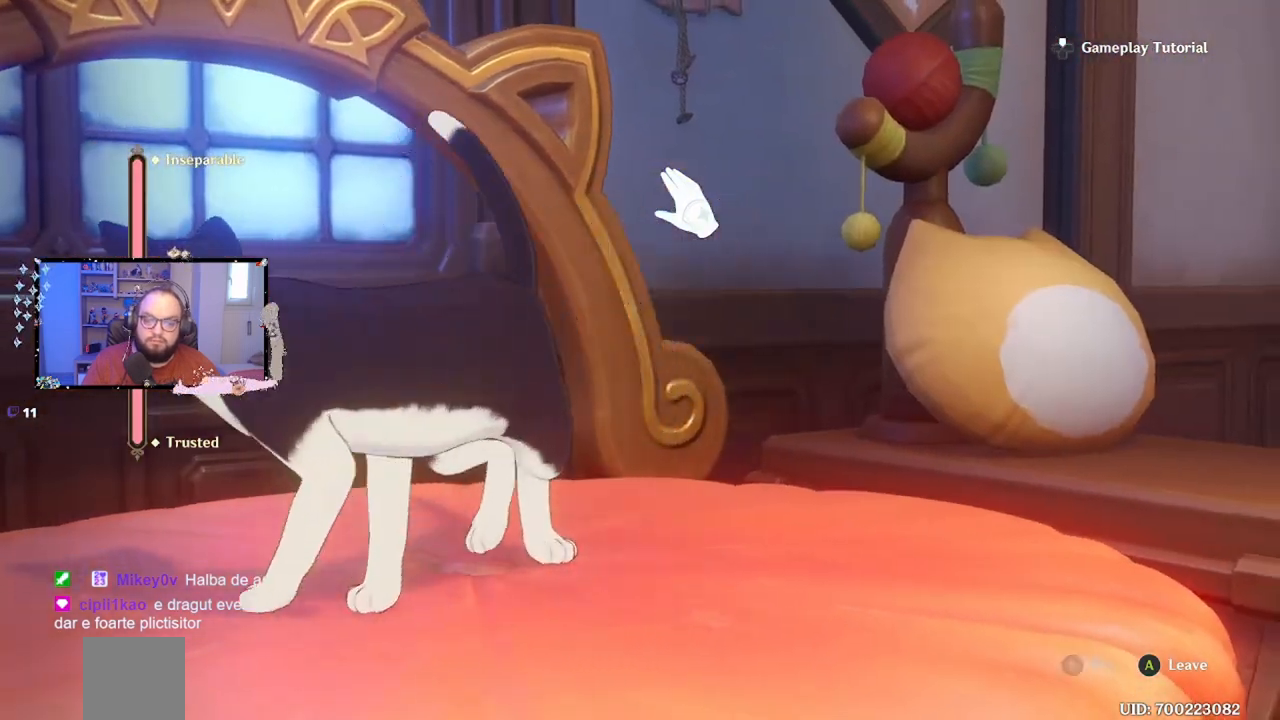
{"buttons": [], "left_stick": "center", "right_stick": "center", "events": []}
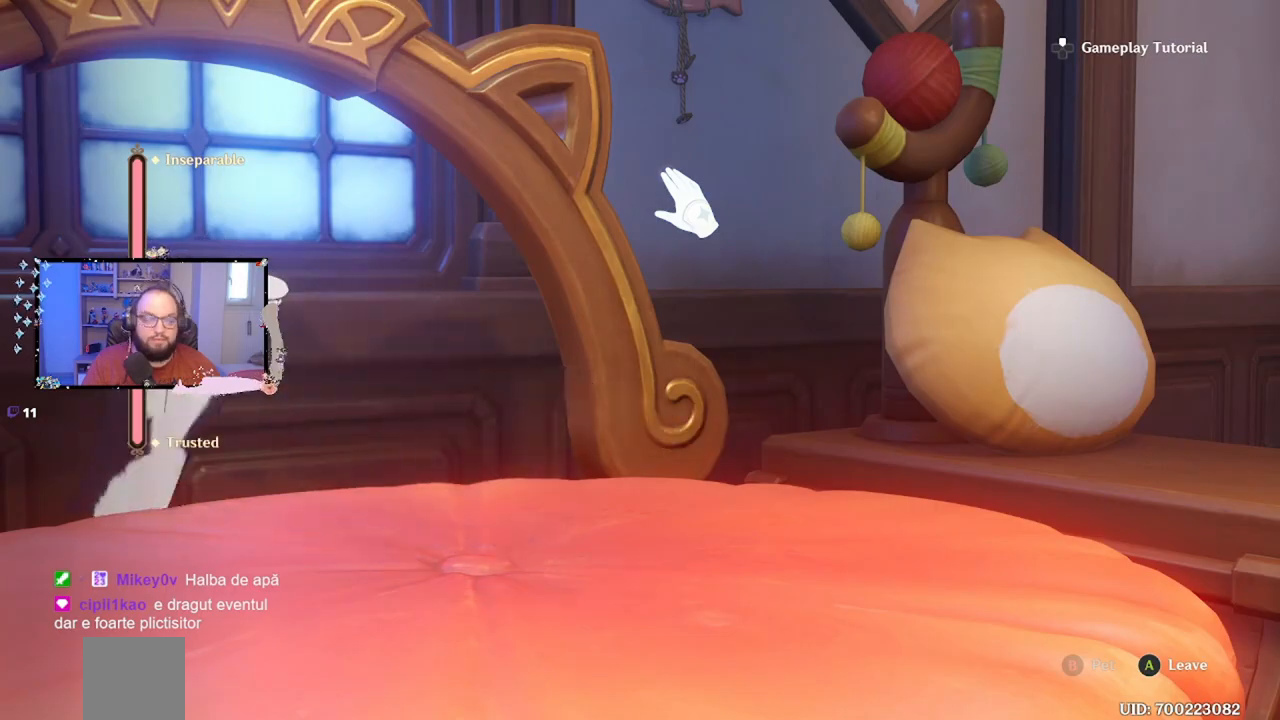
{"buttons": [], "left_stick": "center", "right_stick": "center", "events": []}
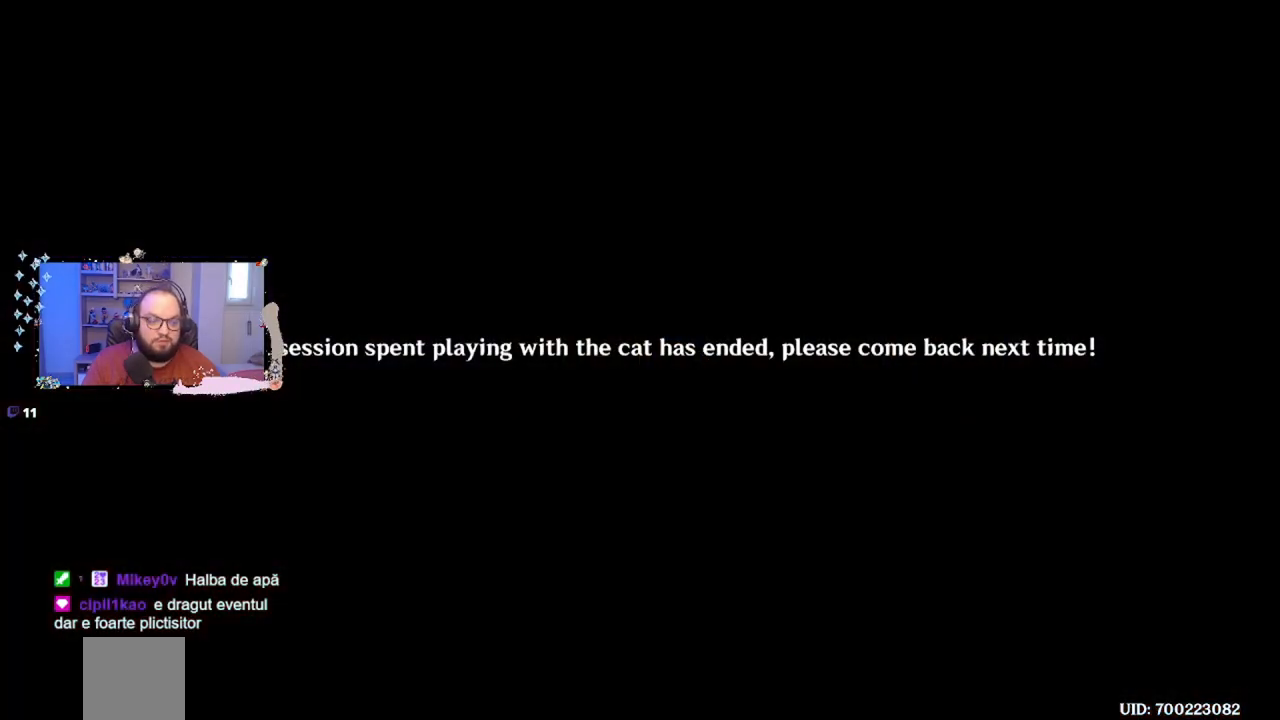
{"buttons": [], "left_stick": "center", "right_stick": "center", "events": []}
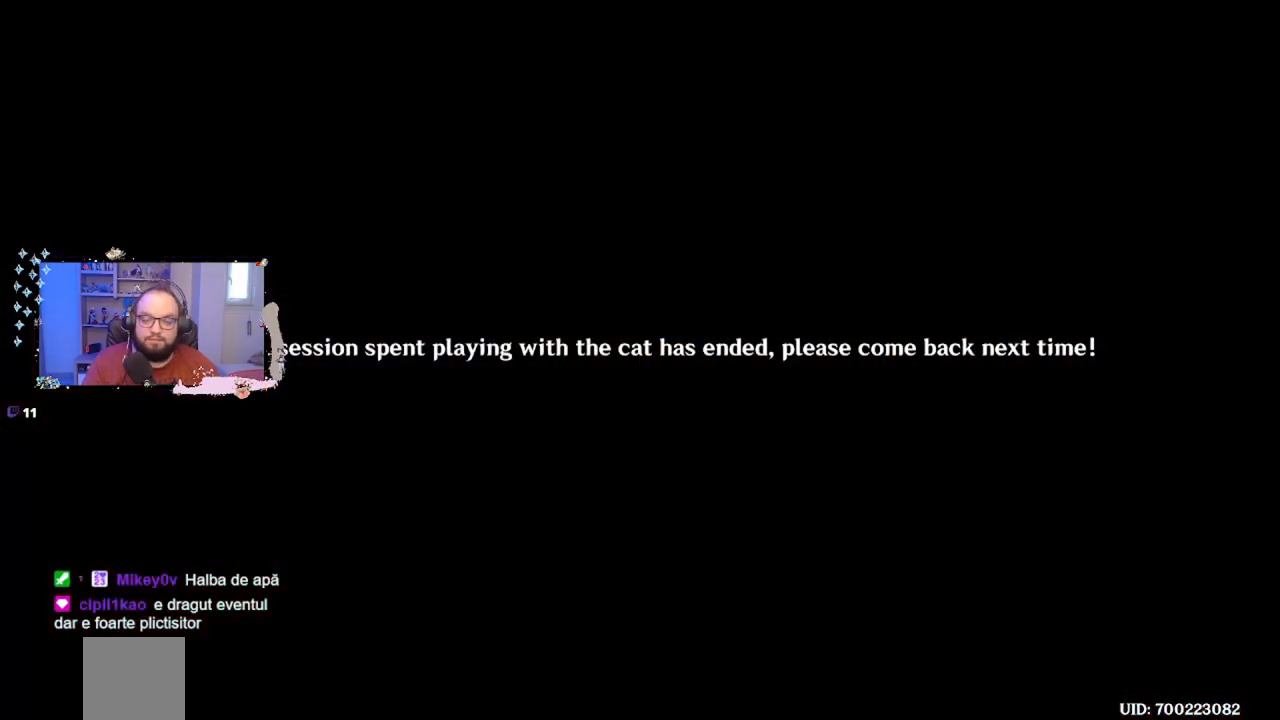
{"buttons": [], "left_stick": "center", "right_stick": "center", "events": []}
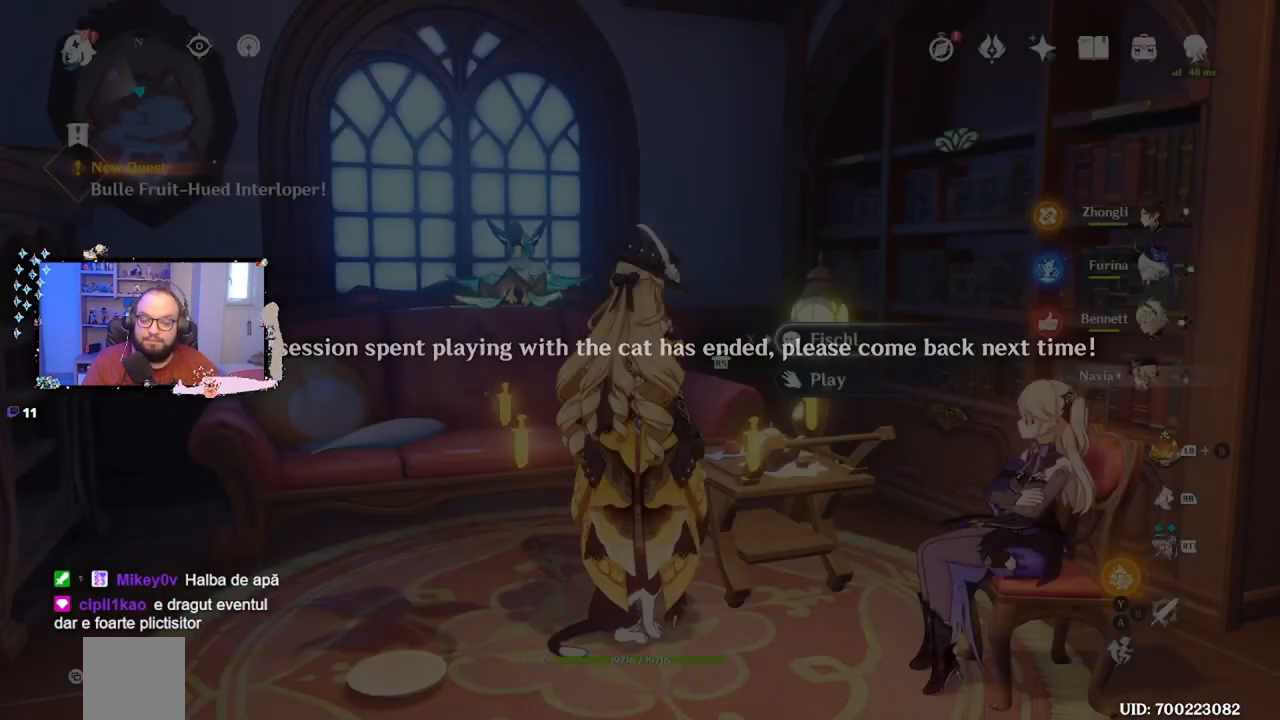
{"buttons": [], "left_stick": "up", "right_stick": "center", "events": [[467, "left_stick", "up"]]}
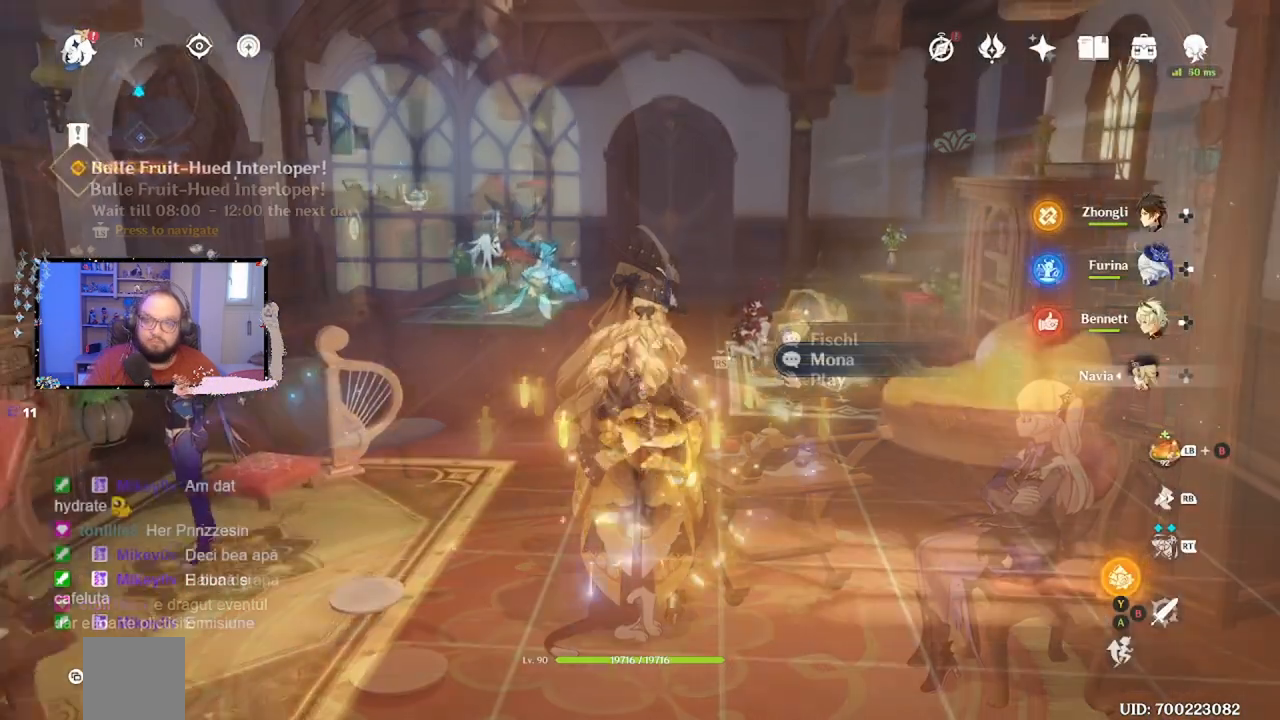
{"buttons": [], "left_stick": "up", "right_stick": "center", "events": []}
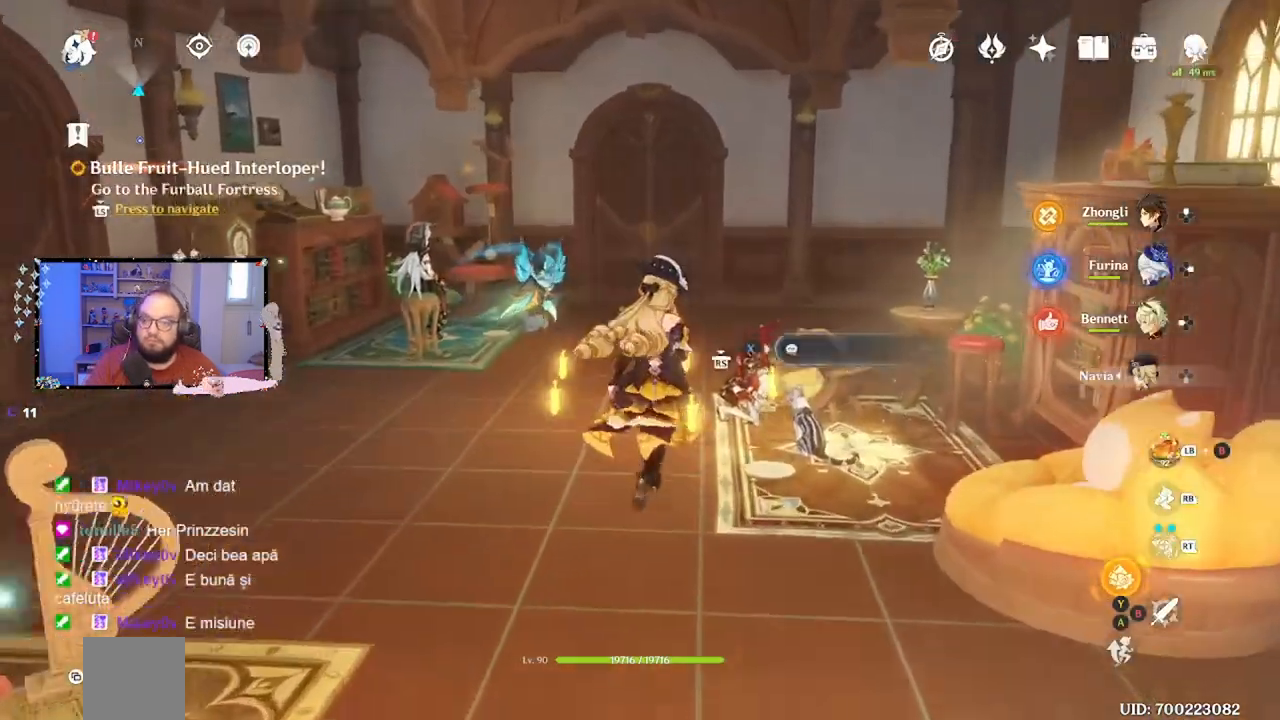
{"buttons": [], "left_stick": "up-left", "right_stick": "left", "events": [[100, "right_stick", "left"], [117, "left_stick", "up-left"]]}
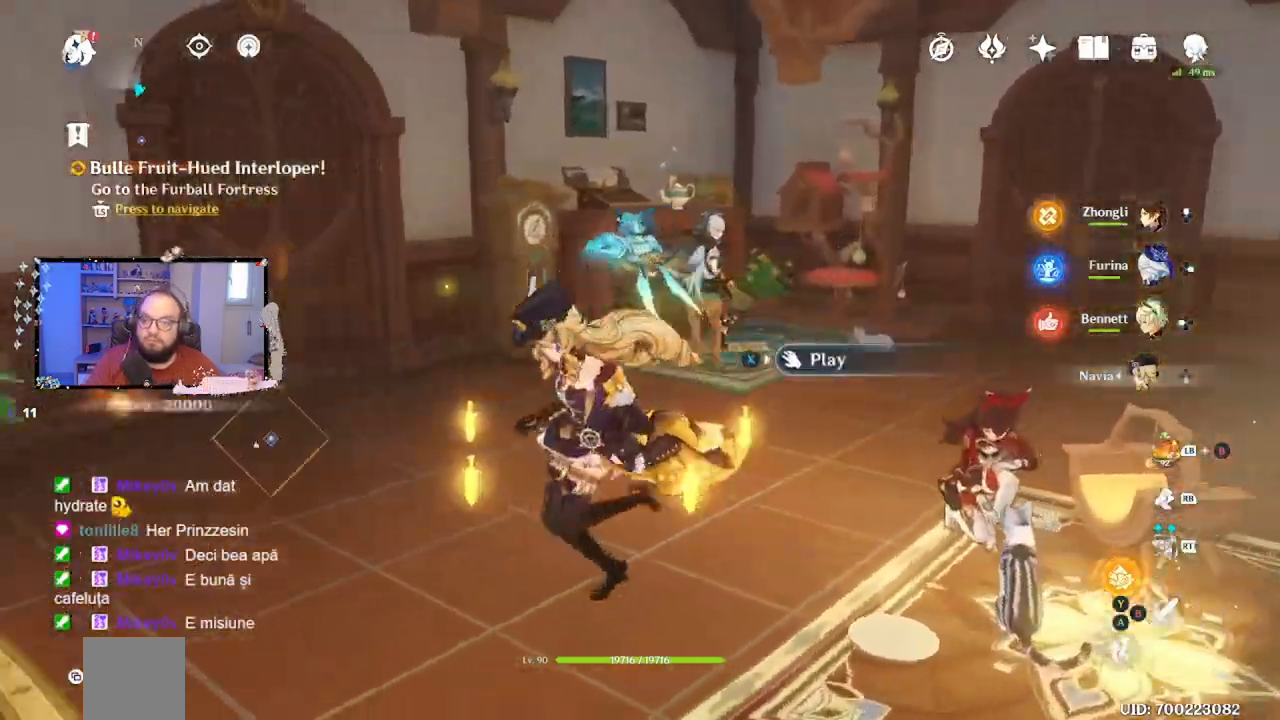
{"buttons": [], "left_stick": "left", "right_stick": "left", "events": [[50, "left_stick", "left"]]}
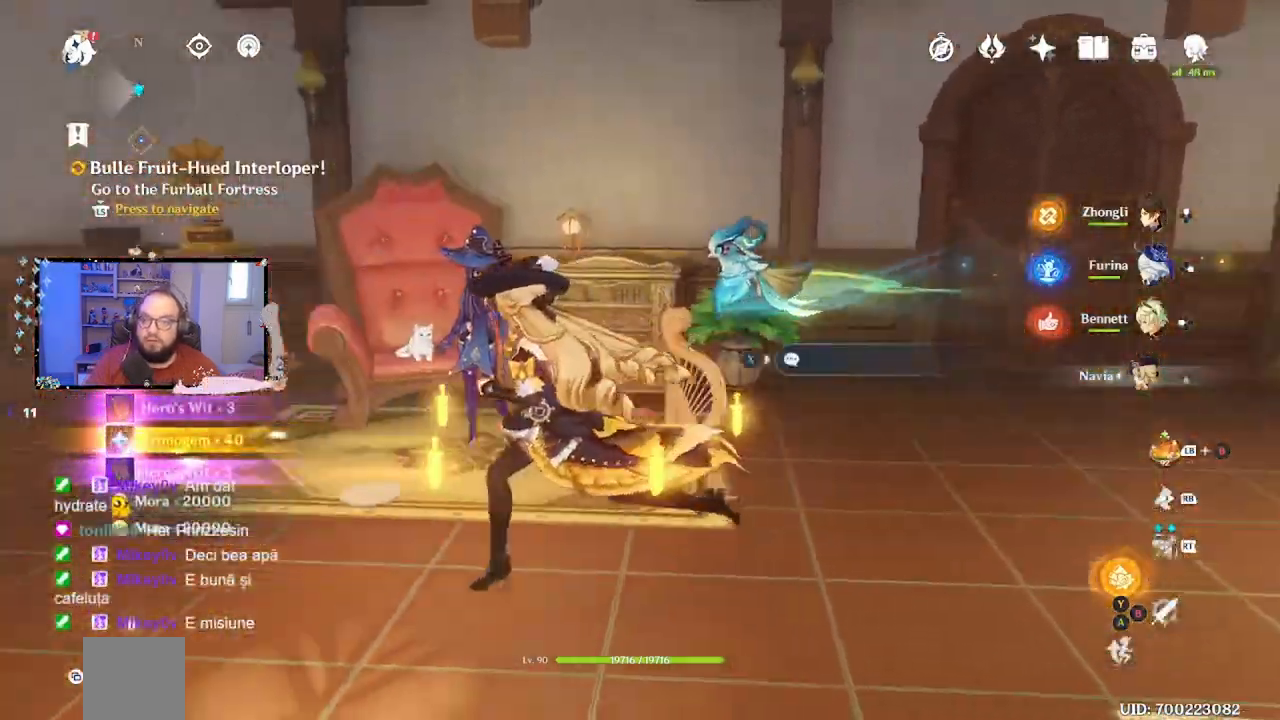
{"buttons": [], "left_stick": "up-left", "right_stick": "left", "events": [[417, "left_stick", "up-left"]]}
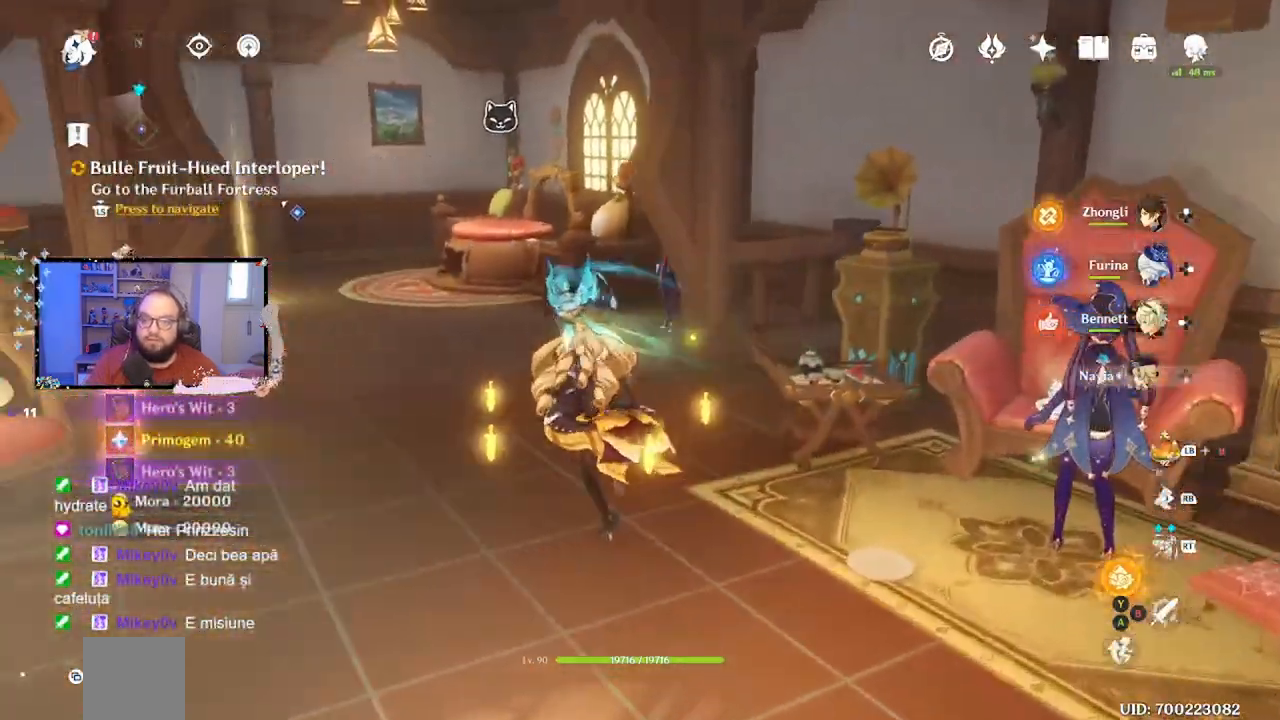
{"buttons": [], "left_stick": "up", "right_stick": "left", "events": [[83, "right_stick", "center"], [283, "left_stick", "up"], [450, "right_stick", "left"]]}
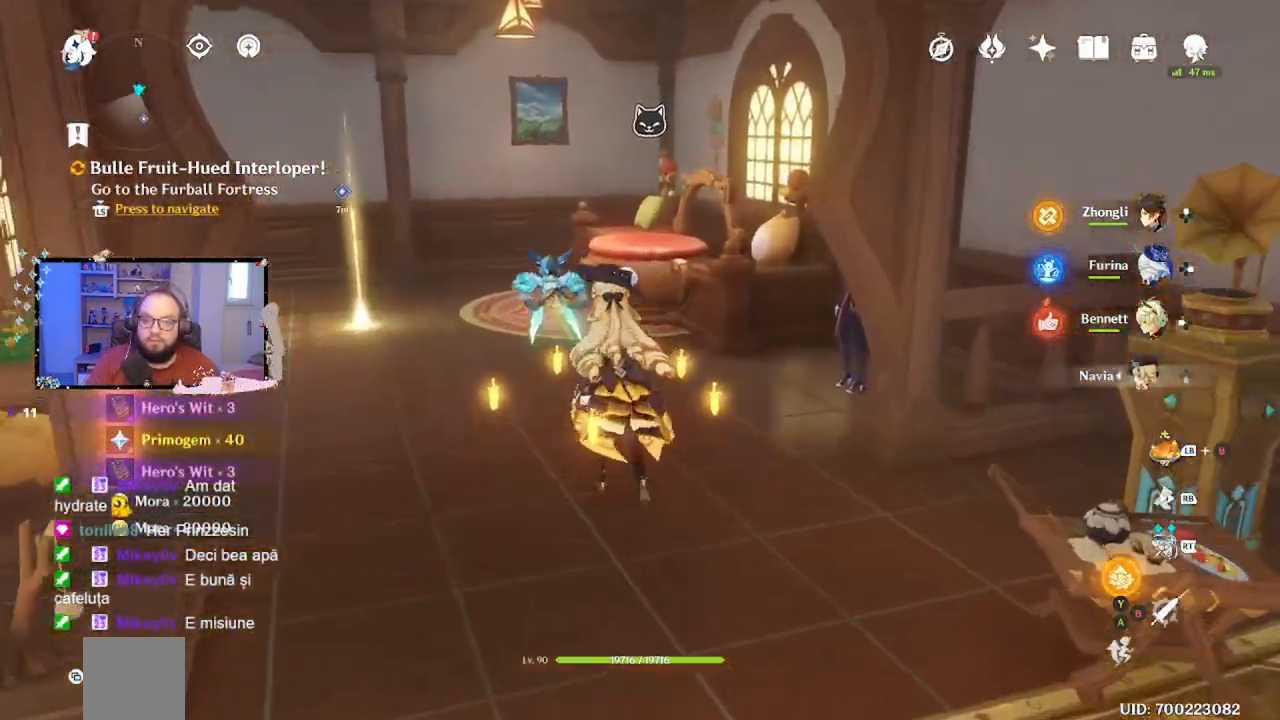
{"buttons": [], "left_stick": "up", "right_stick": "center", "events": [[183, "right_stick", "up-left"], [400, "right_stick", "center"]]}
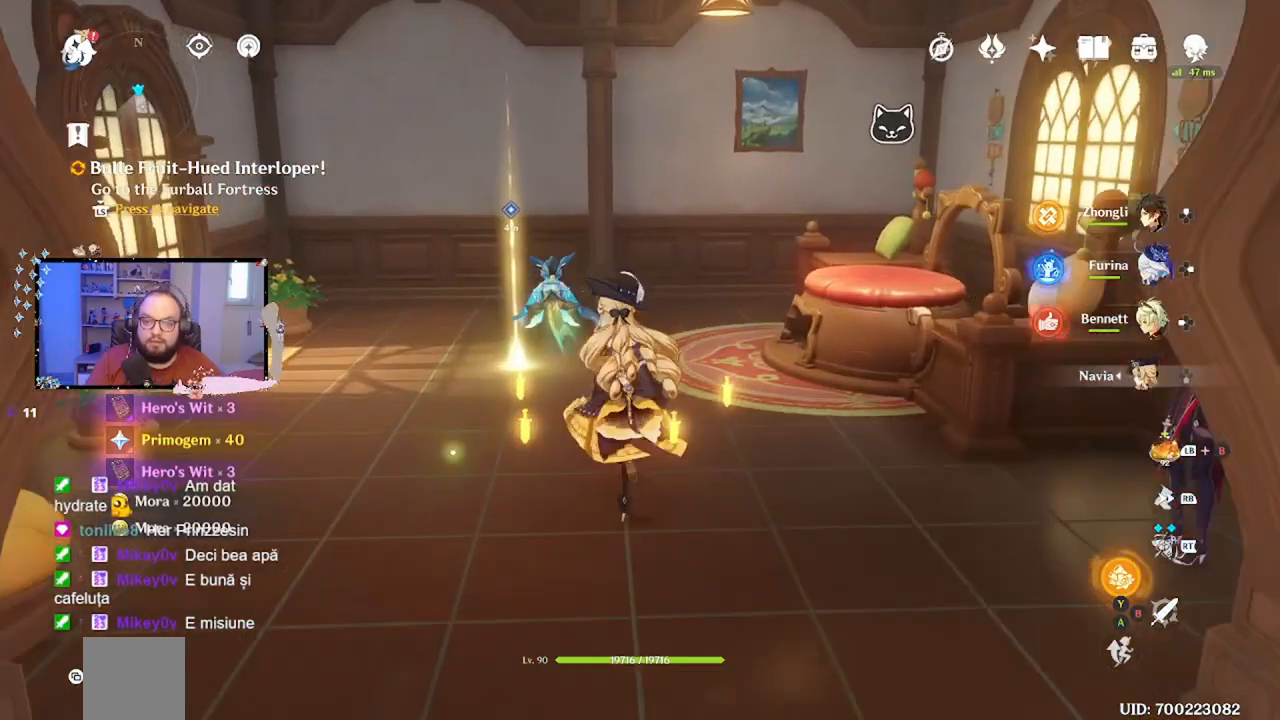
{"buttons": [], "left_stick": "center", "right_stick": "right", "events": [[467, "left_stick", "center"], [467, "right_stick", "right"]]}
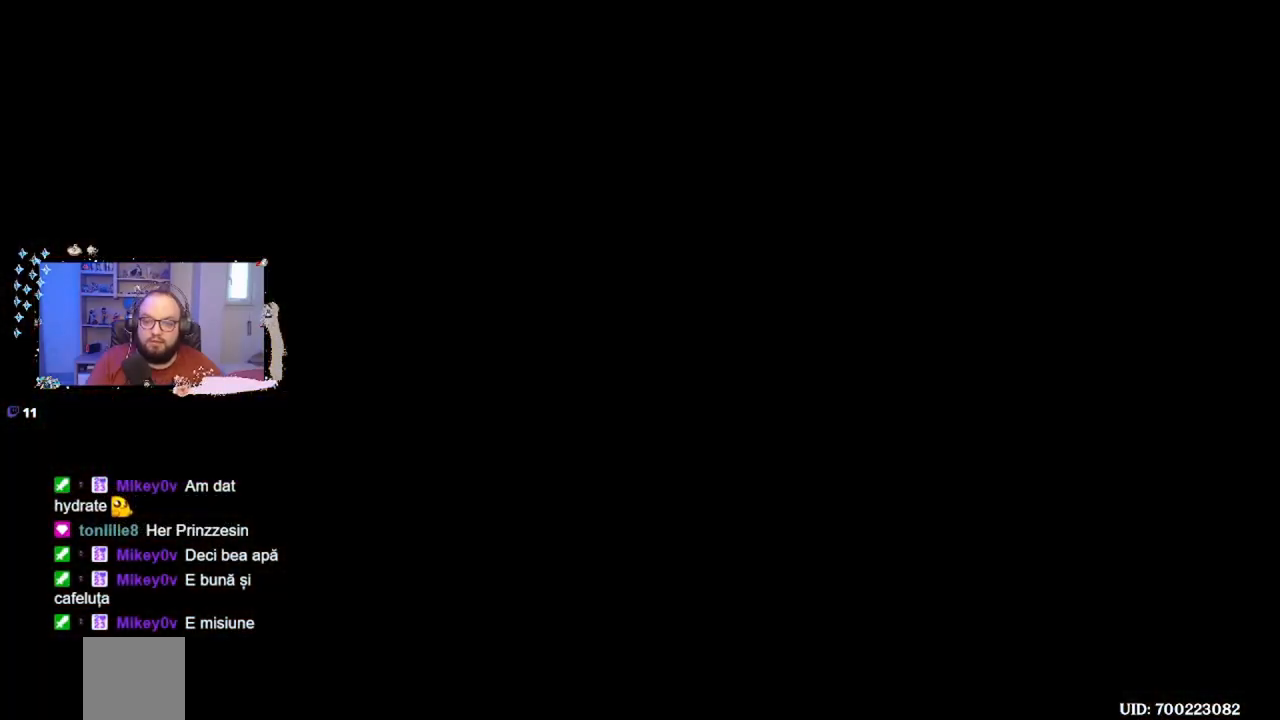
{"buttons": [], "left_stick": "center", "right_stick": "center", "events": [[167, "right_stick", "center"]]}